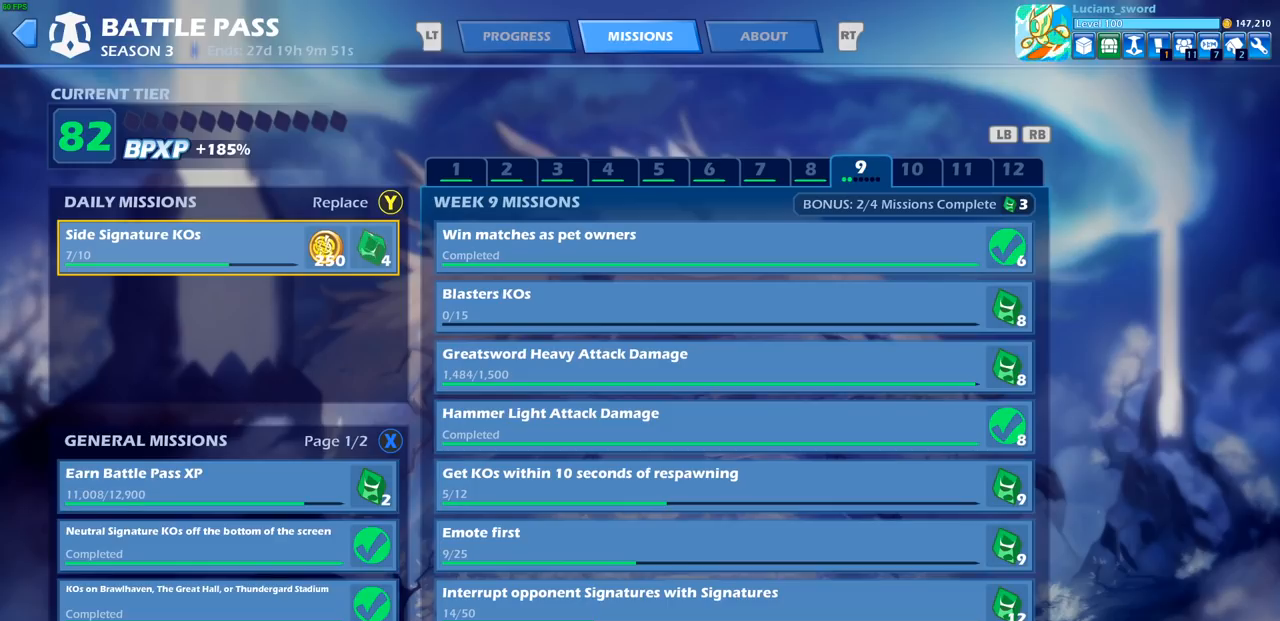
Gameplay with a controller (PlayStation layout); each line is a JSON object with the inputs held at the frame after it. "events" lists button and stick changes between this image and that frame as [ms after this image, input, new state], when the widget could be followed in between. Not read: R1.
{"buttons": [], "left_stick": "center", "right_stick": "center", "events": []}
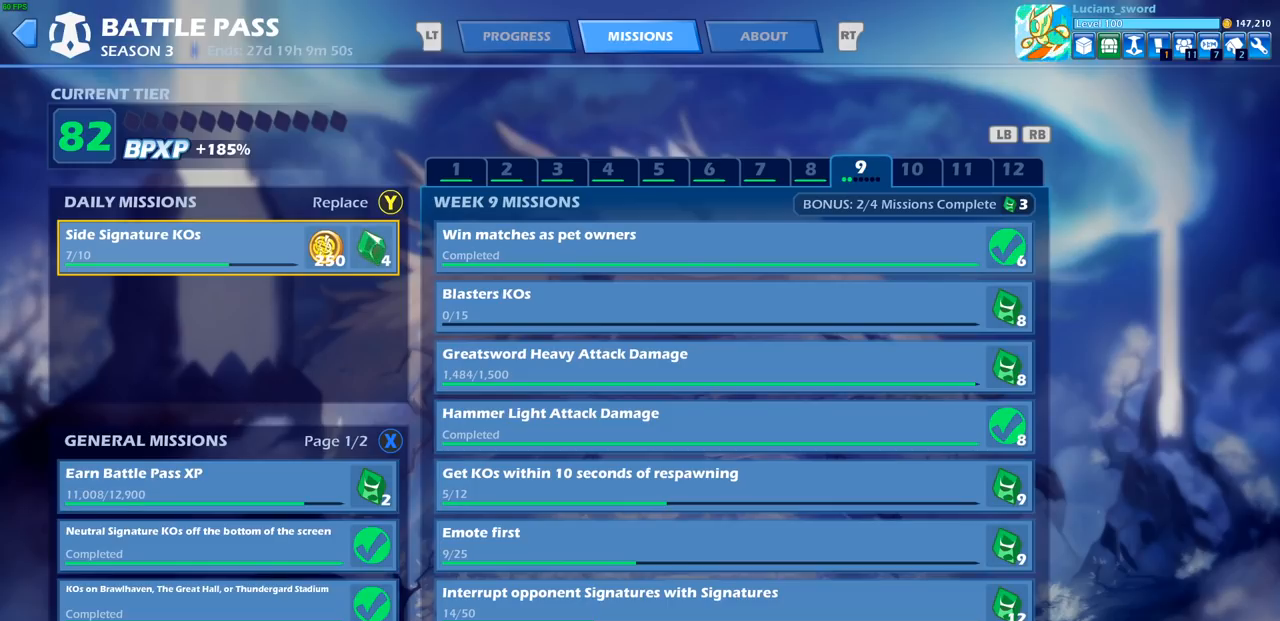
{"buttons": [], "left_stick": "center", "right_stick": "center", "events": []}
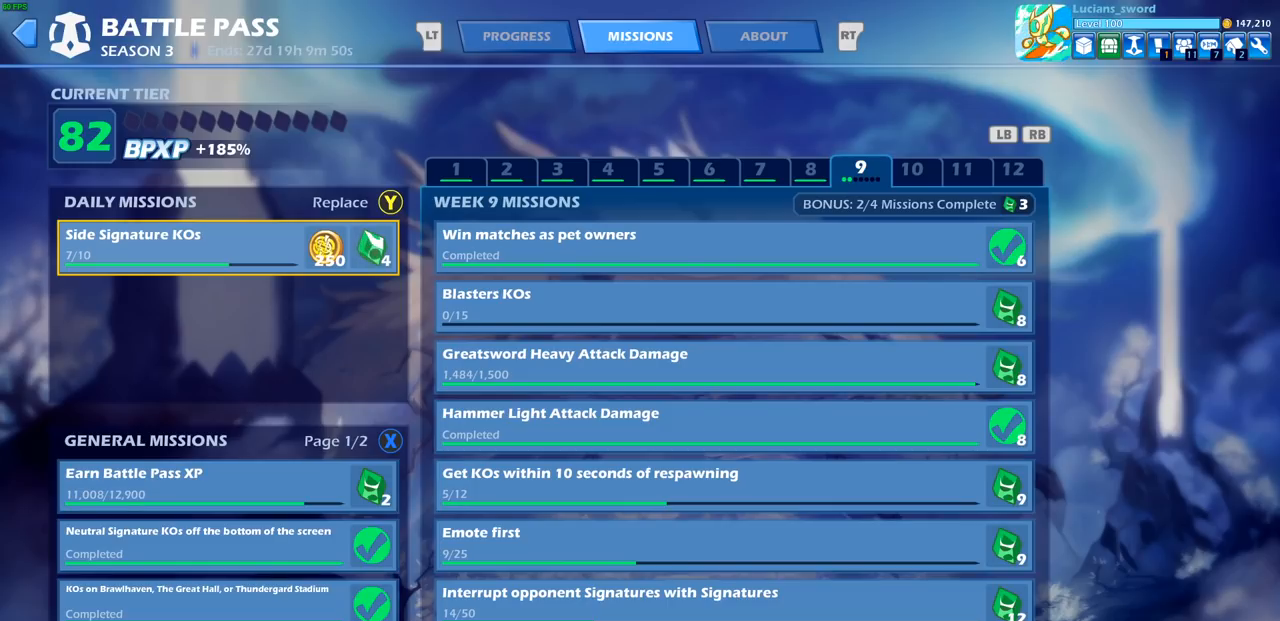
{"buttons": [], "left_stick": "center", "right_stick": "center", "events": [[317, "CIRCLE", "down"], [400, "CIRCLE", "up"]]}
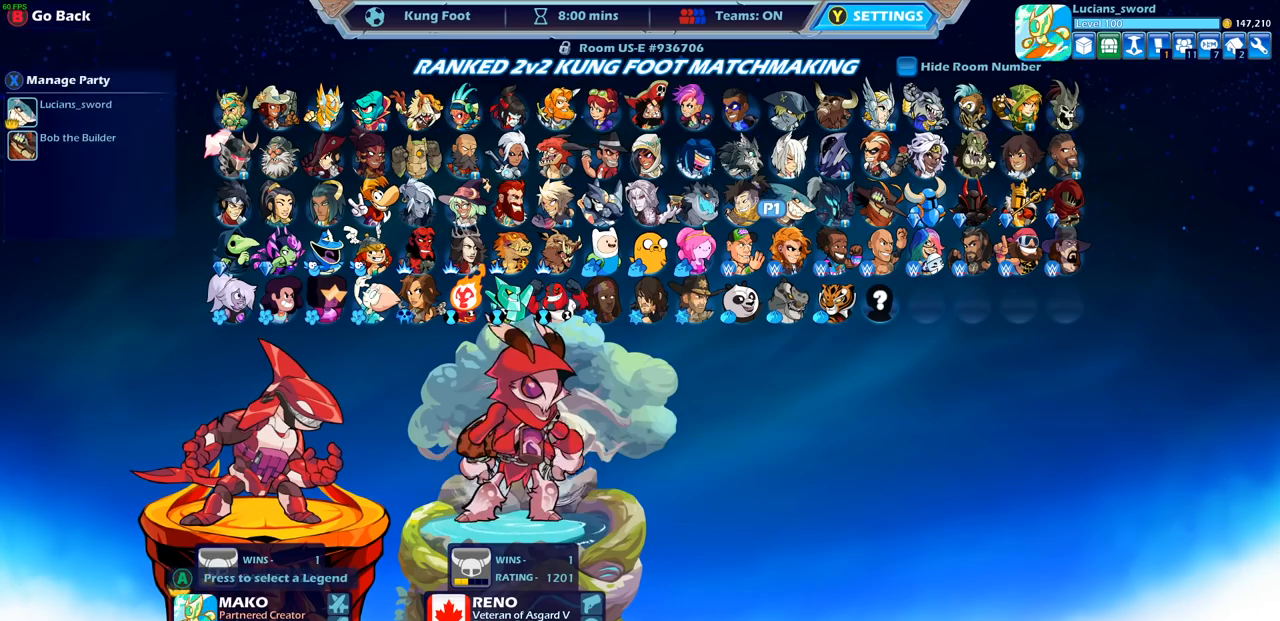
{"buttons": ["CROSS"], "left_stick": "center", "right_stick": "center", "events": [[450, "CROSS", "down"]]}
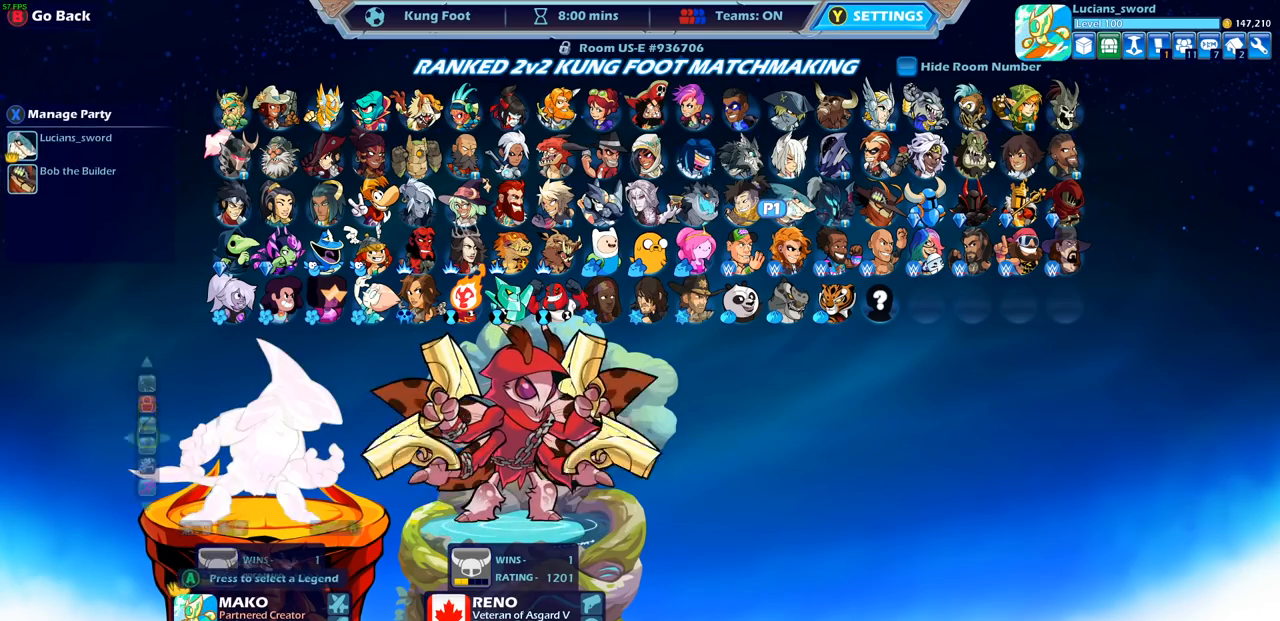
{"buttons": [], "left_stick": "center", "right_stick": "center", "events": [[50, "CROSS", "up"]]}
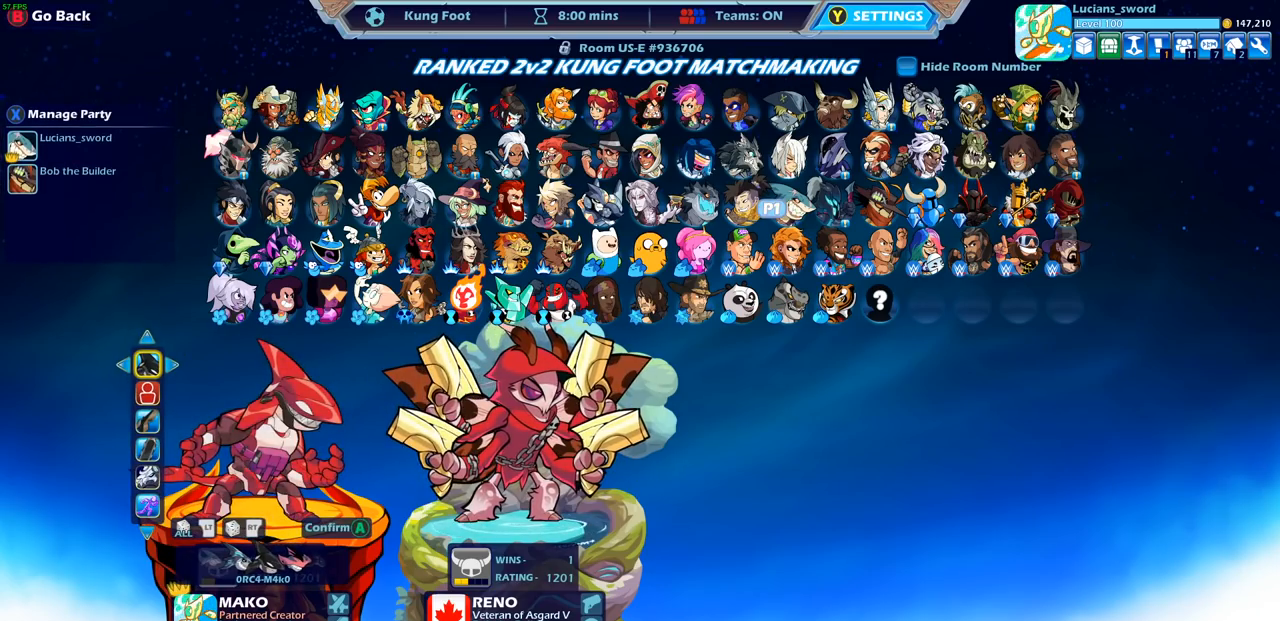
{"buttons": [], "left_stick": "center", "right_stick": "center", "events": []}
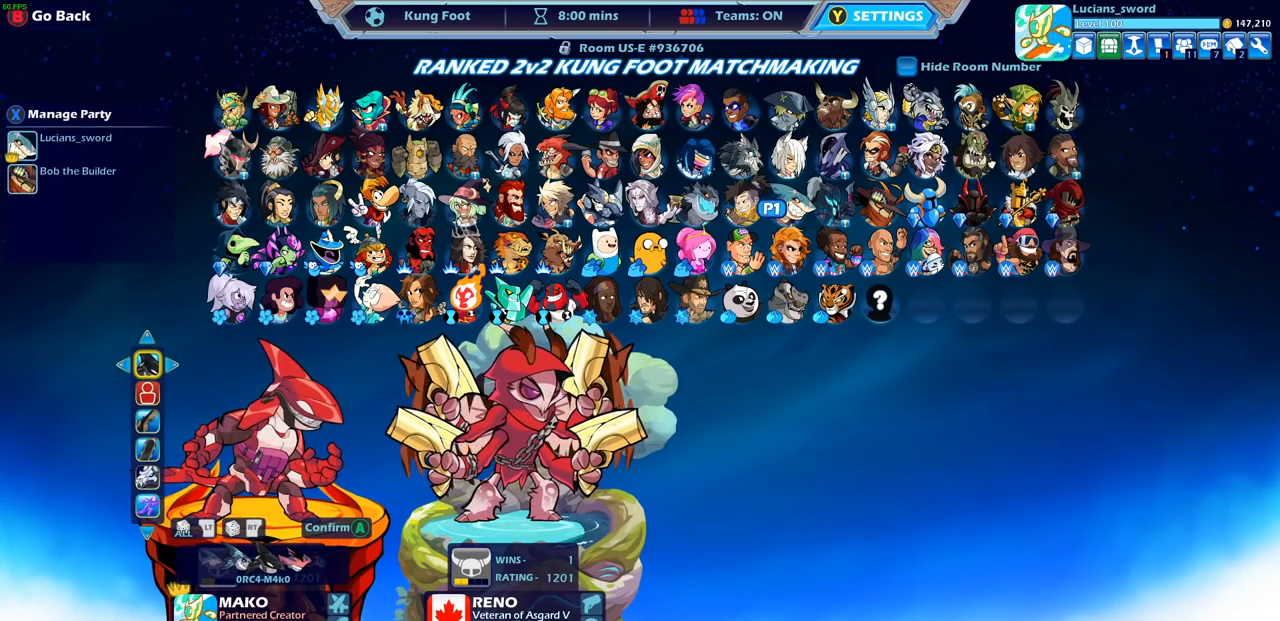
{"buttons": [], "left_stick": "center", "right_stick": "center", "events": [[233, "CROSS", "down"], [317, "CROSS", "up"]]}
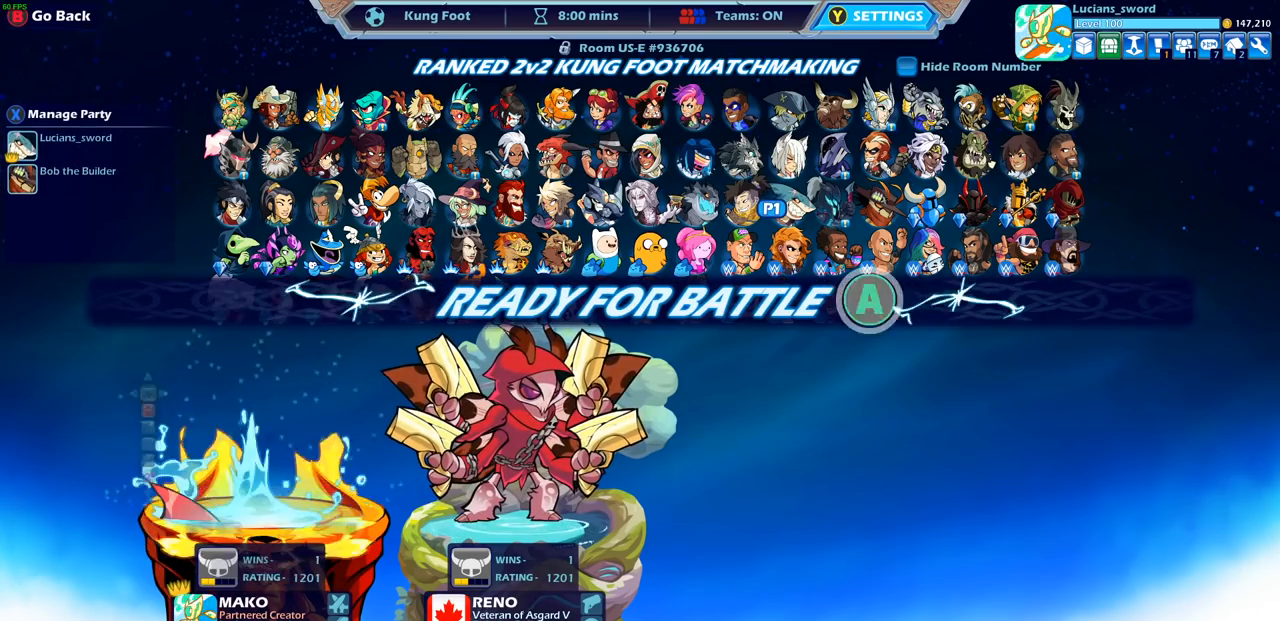
{"buttons": [], "left_stick": "center", "right_stick": "center", "events": []}
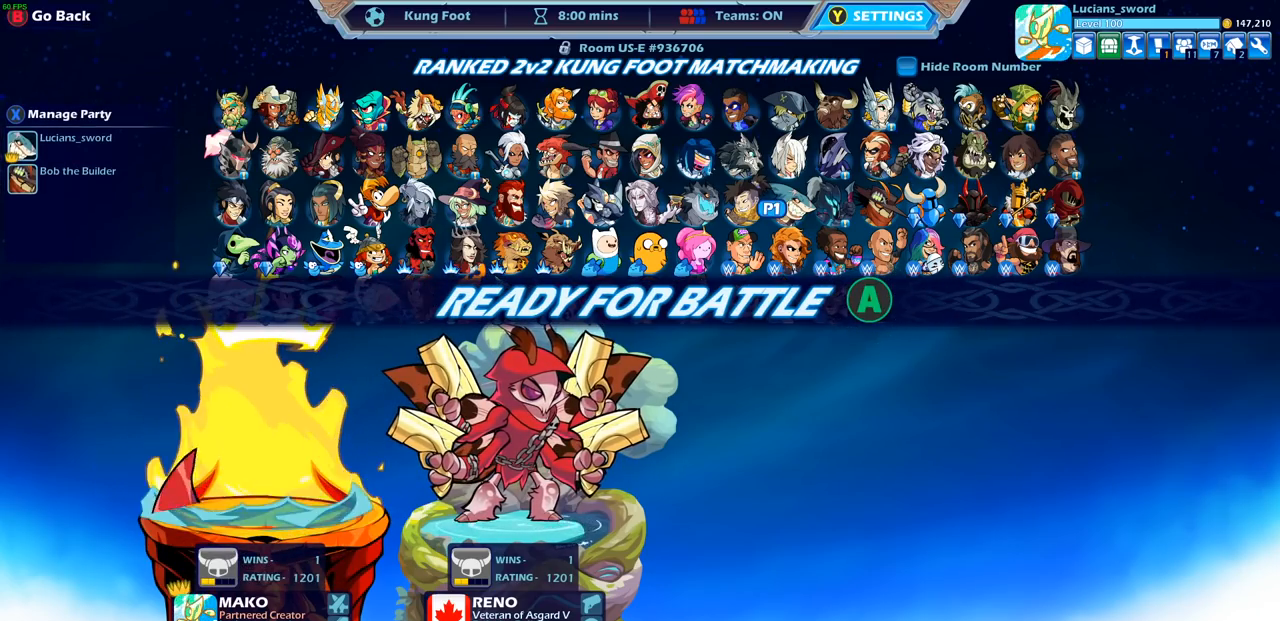
{"buttons": [], "left_stick": "center", "right_stick": "center", "events": []}
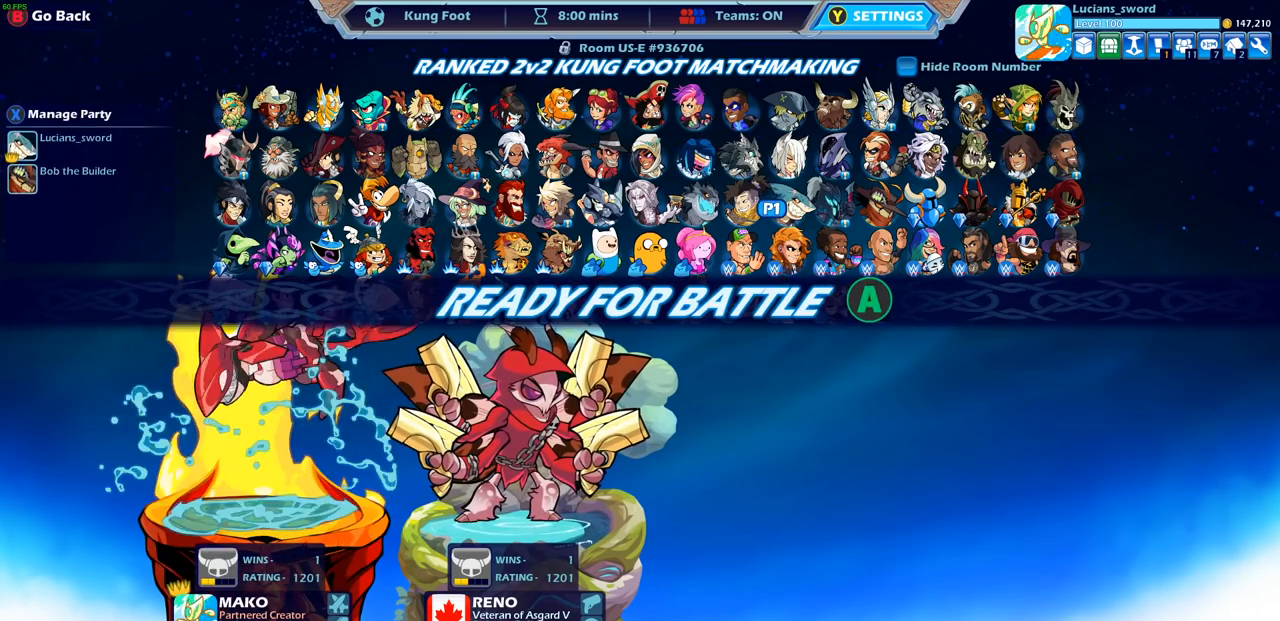
{"buttons": [], "left_stick": "center", "right_stick": "center", "events": []}
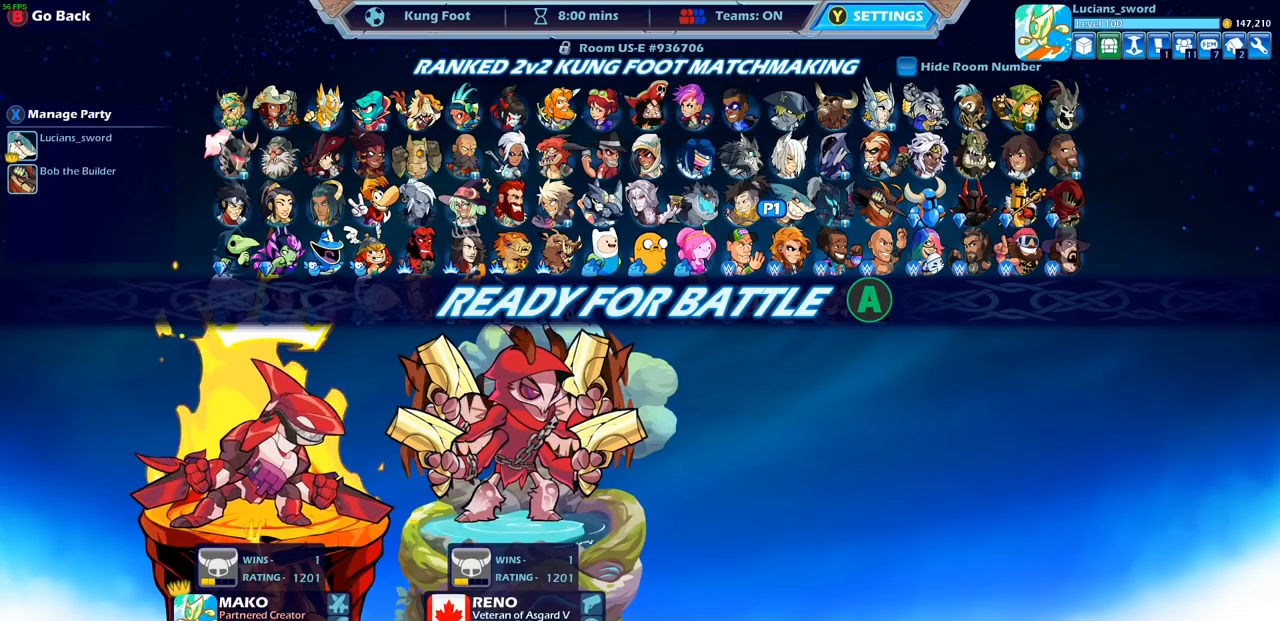
{"buttons": [], "left_stick": "center", "right_stick": "center", "events": [[183, "CROSS", "down"], [300, "CROSS", "up"]]}
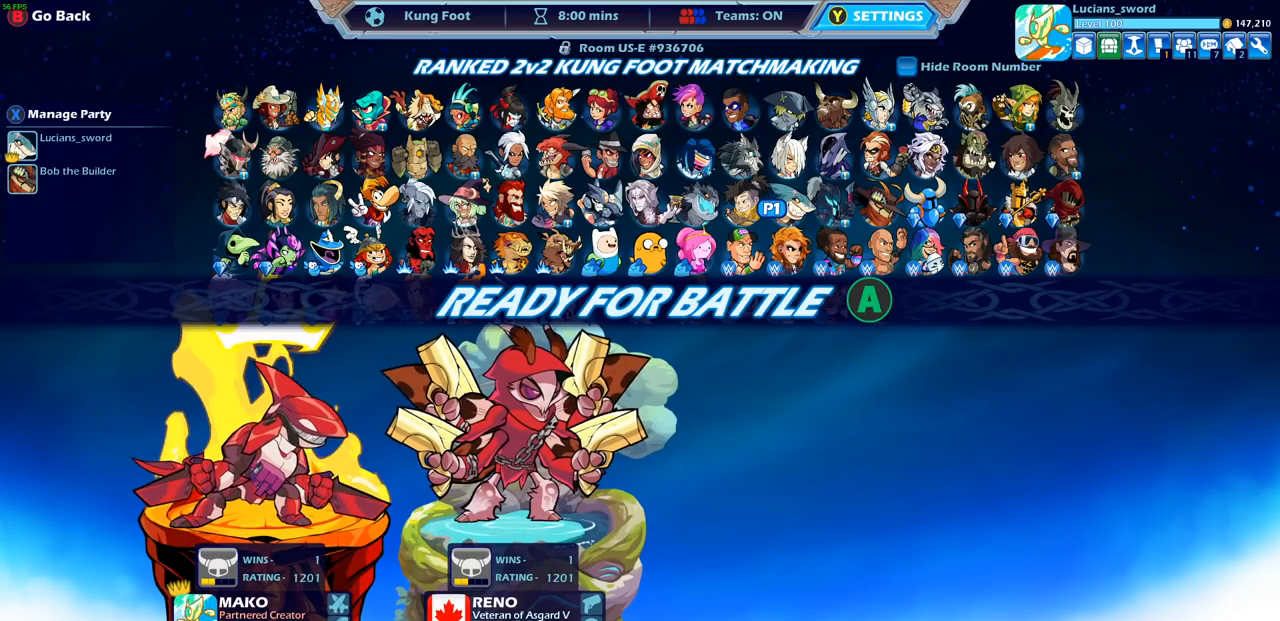
{"buttons": [], "left_stick": "center", "right_stick": "center", "events": []}
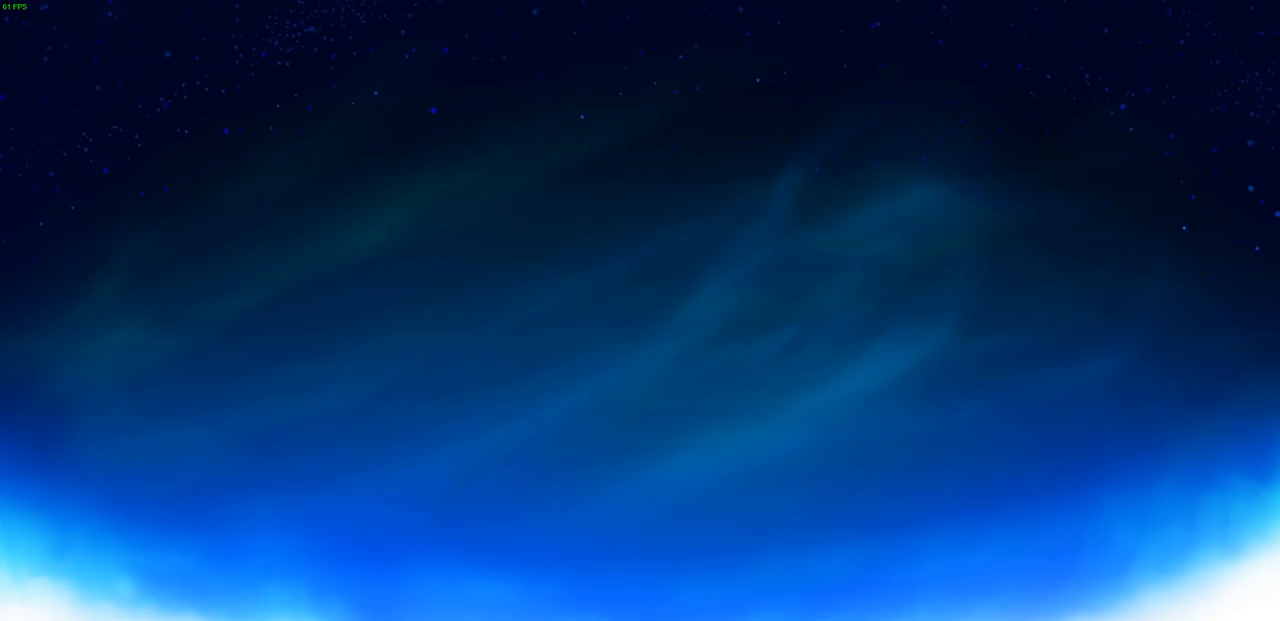
{"buttons": [], "left_stick": "center", "right_stick": "center", "events": []}
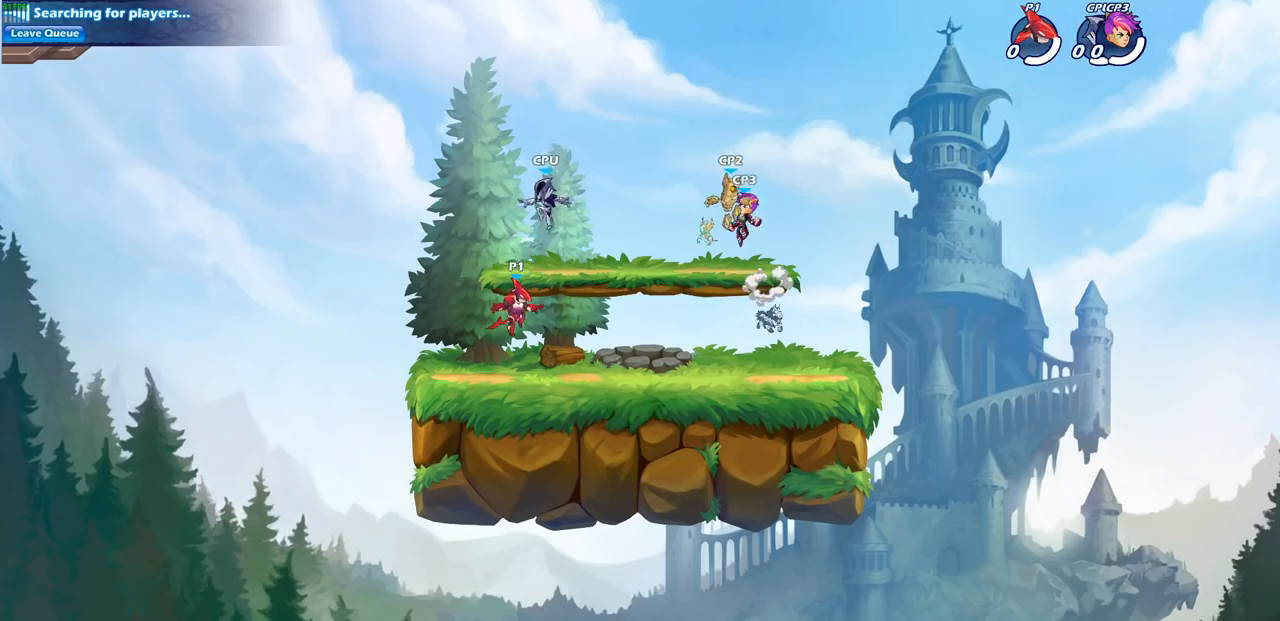
{"buttons": [], "left_stick": "up-left", "right_stick": "center", "events": [[167, "left_stick", "up-left"]]}
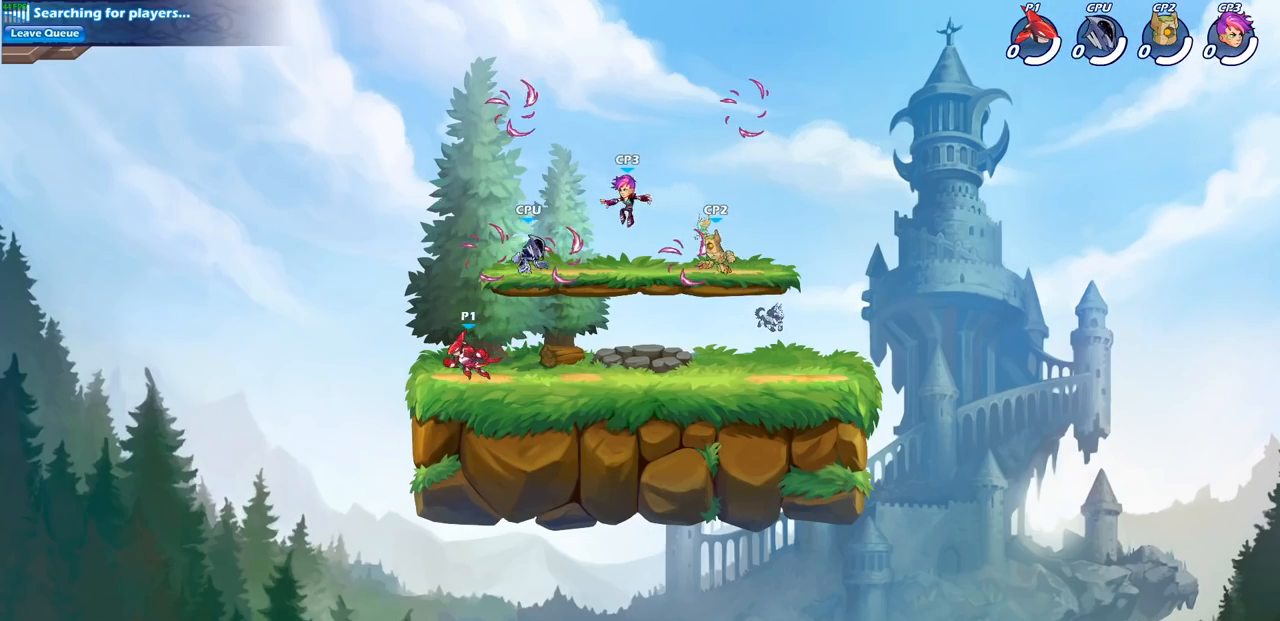
{"buttons": [], "left_stick": "up-left", "right_stick": "center", "events": [[67, "left_stick", "up-right"], [100, "CROSS", "down"], [233, "CROSS", "up"], [317, "CROSS", "down"], [383, "left_stick", "up-left"], [417, "CROSS", "up"]]}
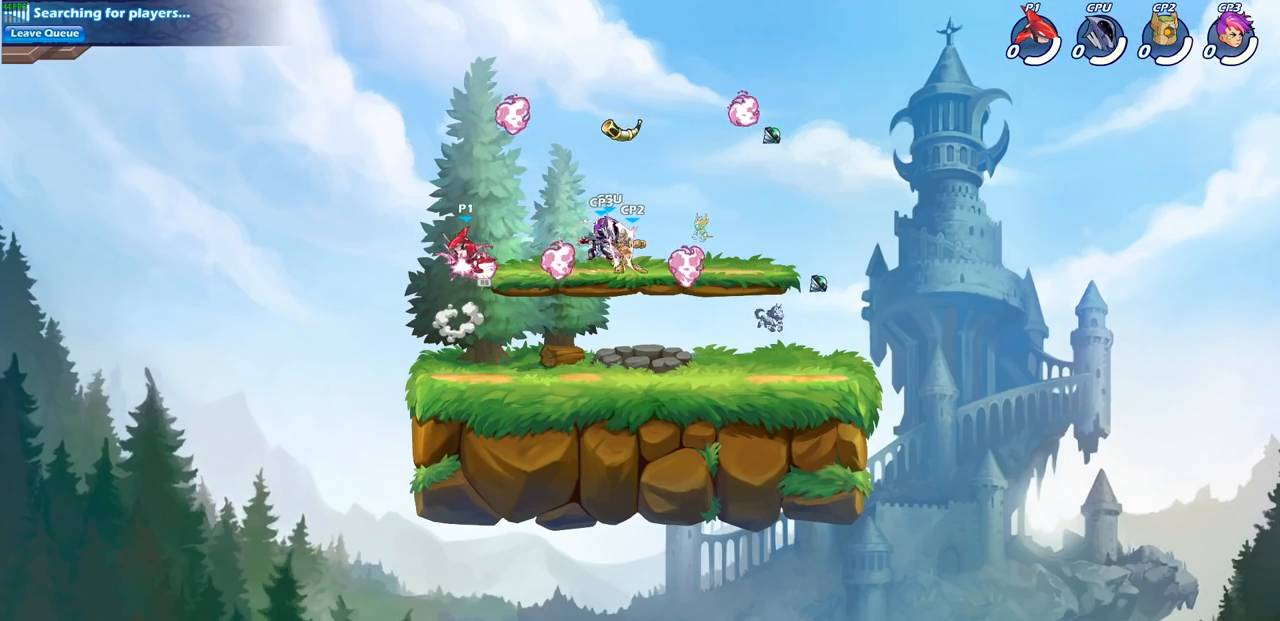
{"buttons": [], "left_stick": "up-right", "right_stick": "center", "events": [[100, "left_stick", "down-left"], [167, "left_stick", "down-right"], [350, "left_stick", "up-right"], [367, "CIRCLE", "down"], [467, "CIRCLE", "up"]]}
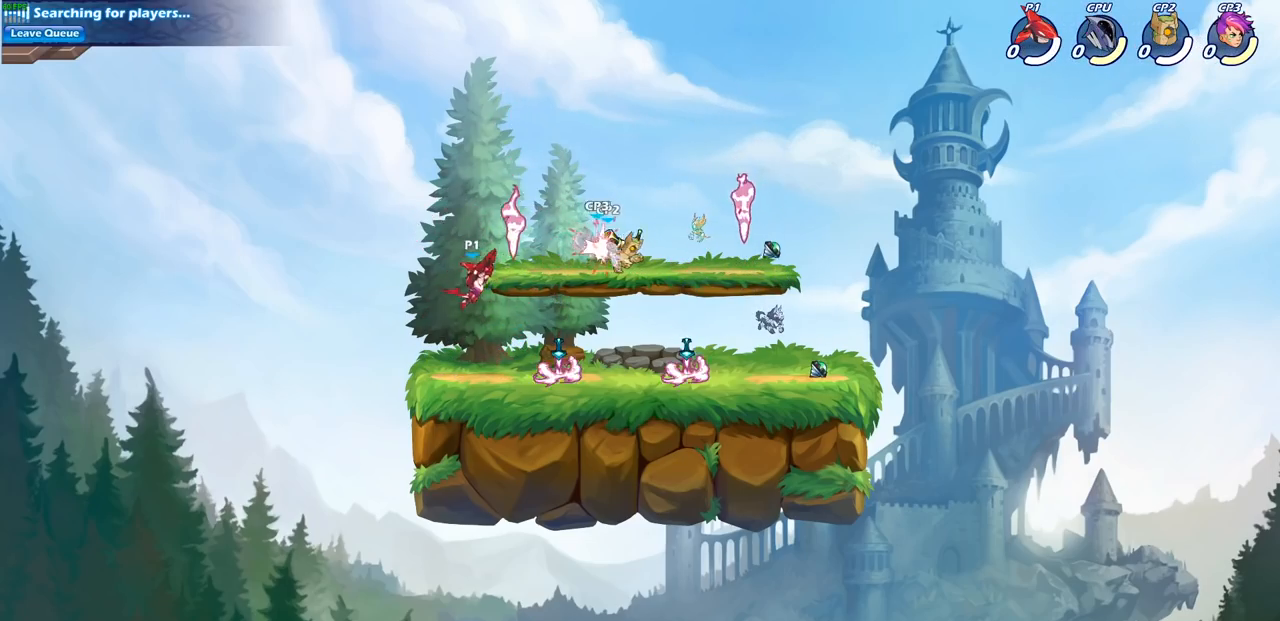
{"buttons": [], "left_stick": "right", "right_stick": "center", "events": [[450, "left_stick", "right"]]}
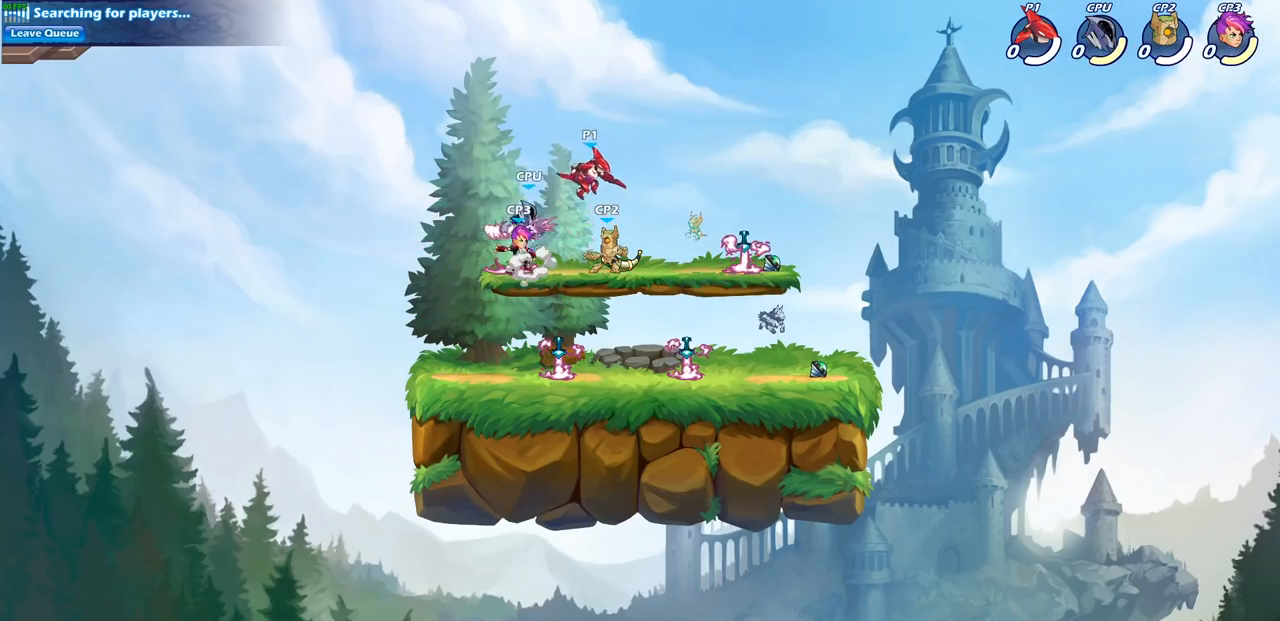
{"buttons": [], "left_stick": "right", "right_stick": "center", "events": [[67, "R2", "down"], [233, "R2", "up"]]}
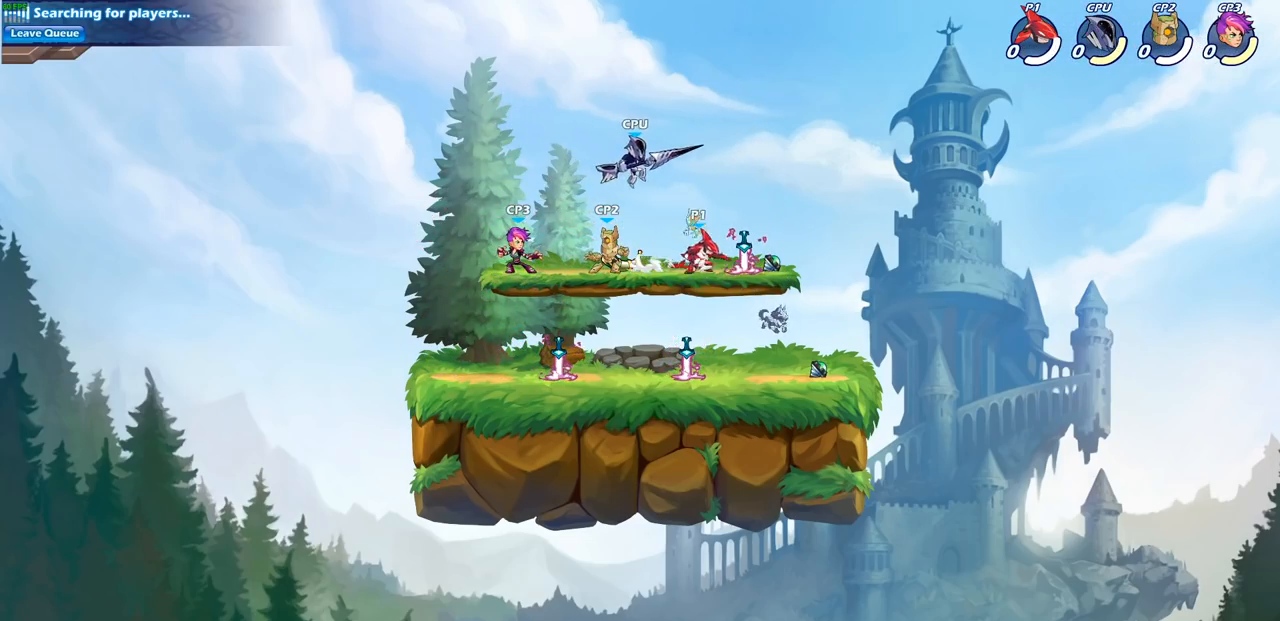
{"buttons": [], "left_stick": "center", "right_stick": "center", "events": [[150, "left_stick", "left"], [283, "left_stick", "center"]]}
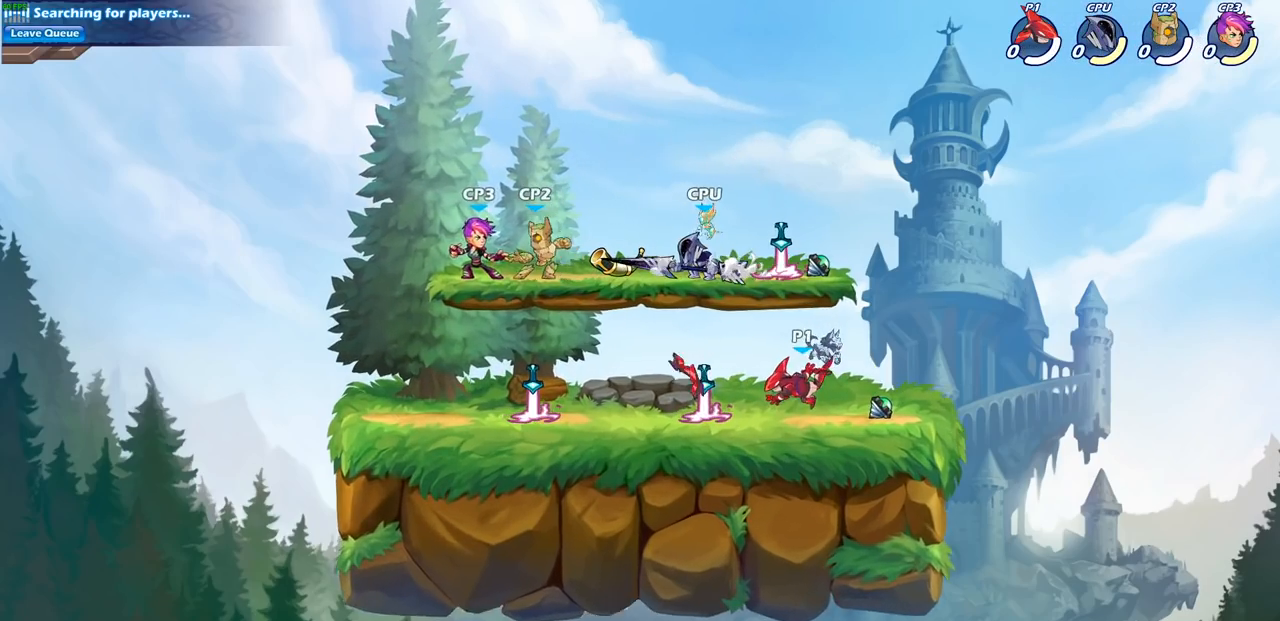
{"buttons": [], "left_stick": "up-right", "right_stick": "center", "events": [[150, "left_stick", "left"], [483, "left_stick", "up-right"]]}
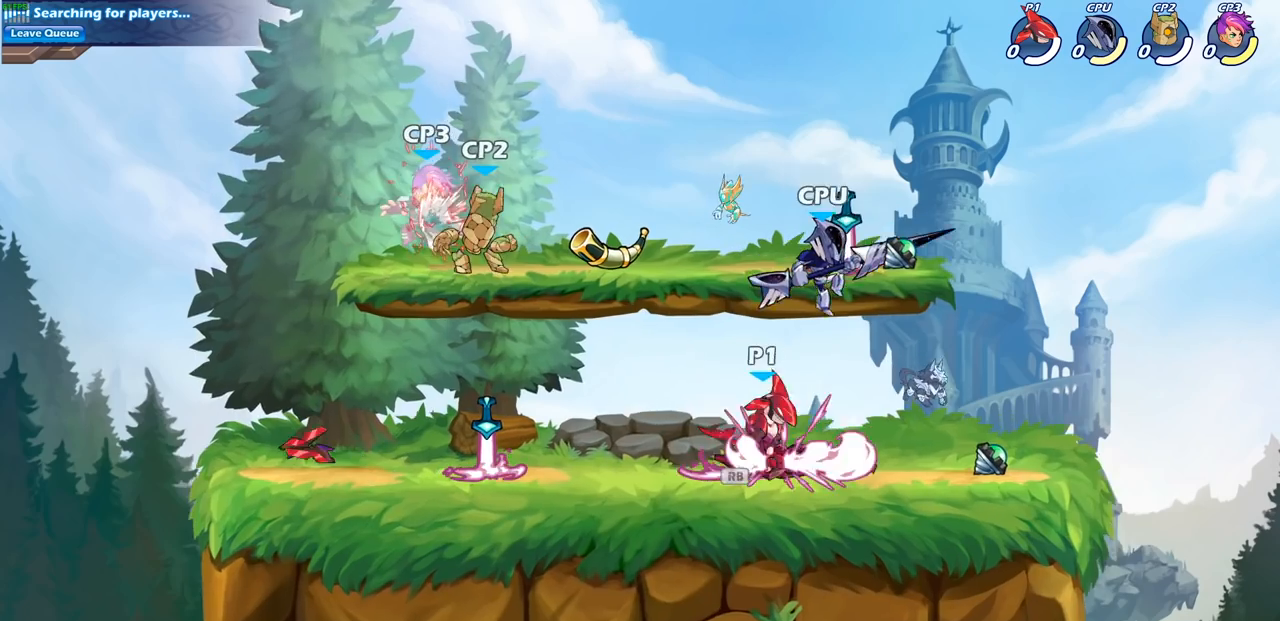
{"buttons": [], "left_stick": "down-left", "right_stick": "center", "events": [[50, "left_stick", "right"], [183, "CROSS", "down"], [250, "SQUARE", "down"], [283, "CROSS", "up"], [283, "left_stick", "down-left"], [350, "SQUARE", "up"]]}
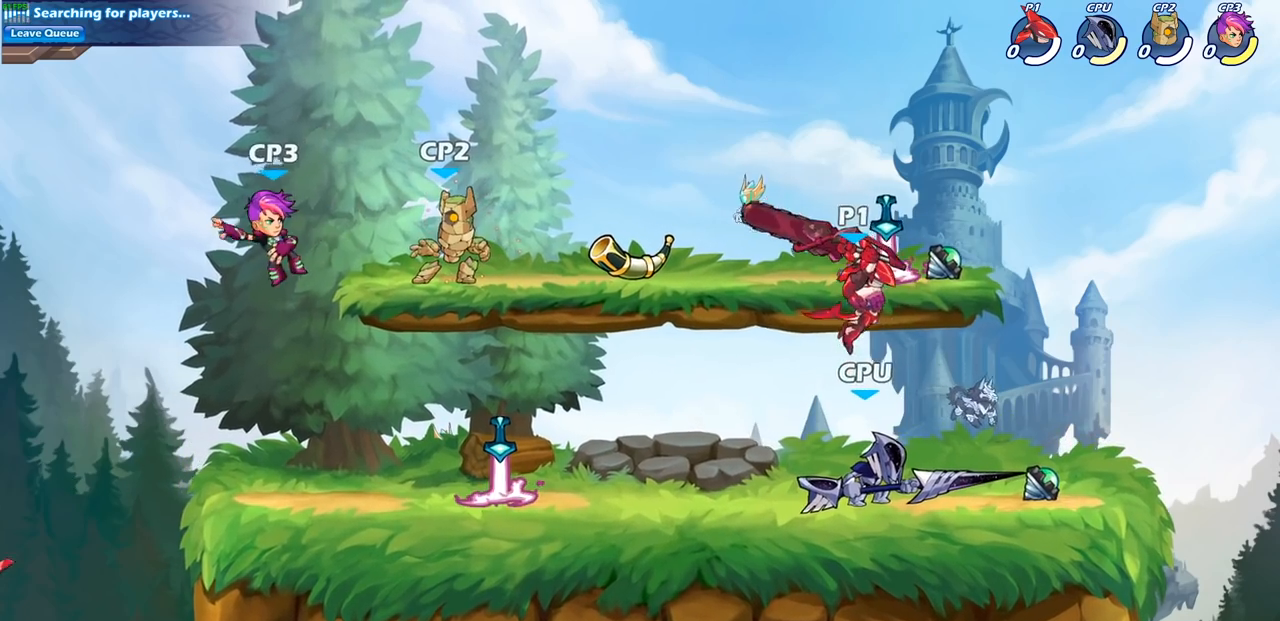
{"buttons": [], "left_stick": "right", "right_stick": "center", "events": [[67, "left_stick", "down-right"], [133, "left_stick", "right"]]}
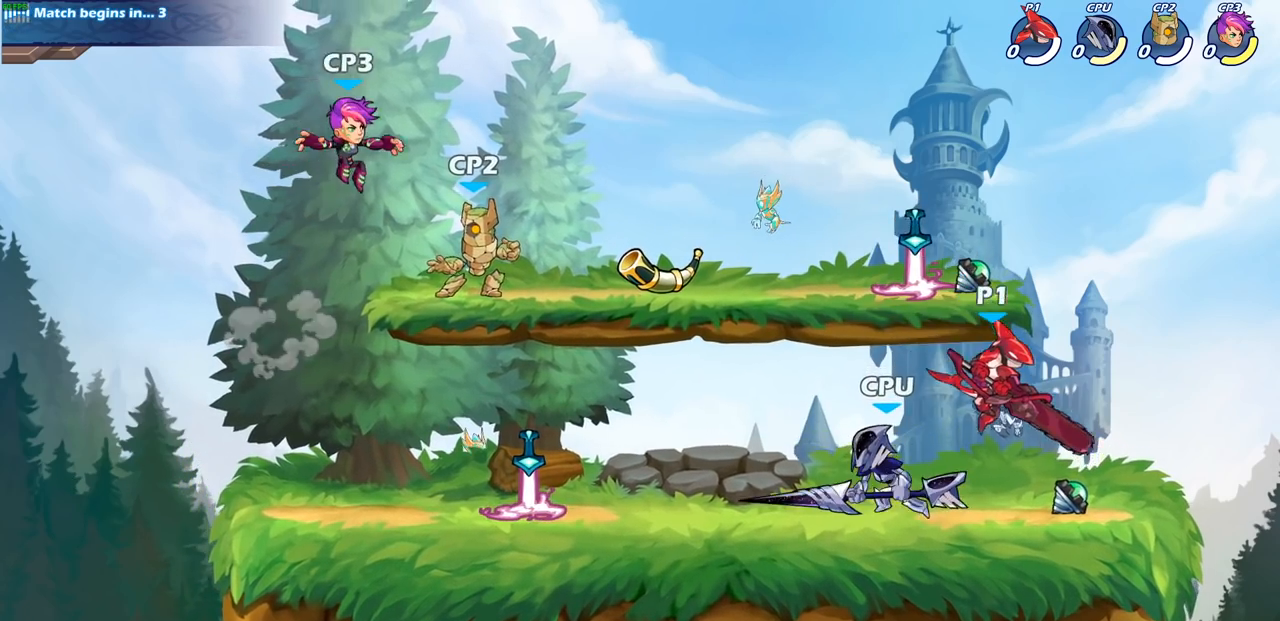
{"buttons": [], "left_stick": "center", "right_stick": "center", "events": [[83, "left_stick", "left"], [150, "left_stick", "down-left"], [217, "SQUARE", "down"], [317, "SQUARE", "up"], [317, "left_stick", "center"], [400, "SQUARE", "down"], [500, "SQUARE", "up"]]}
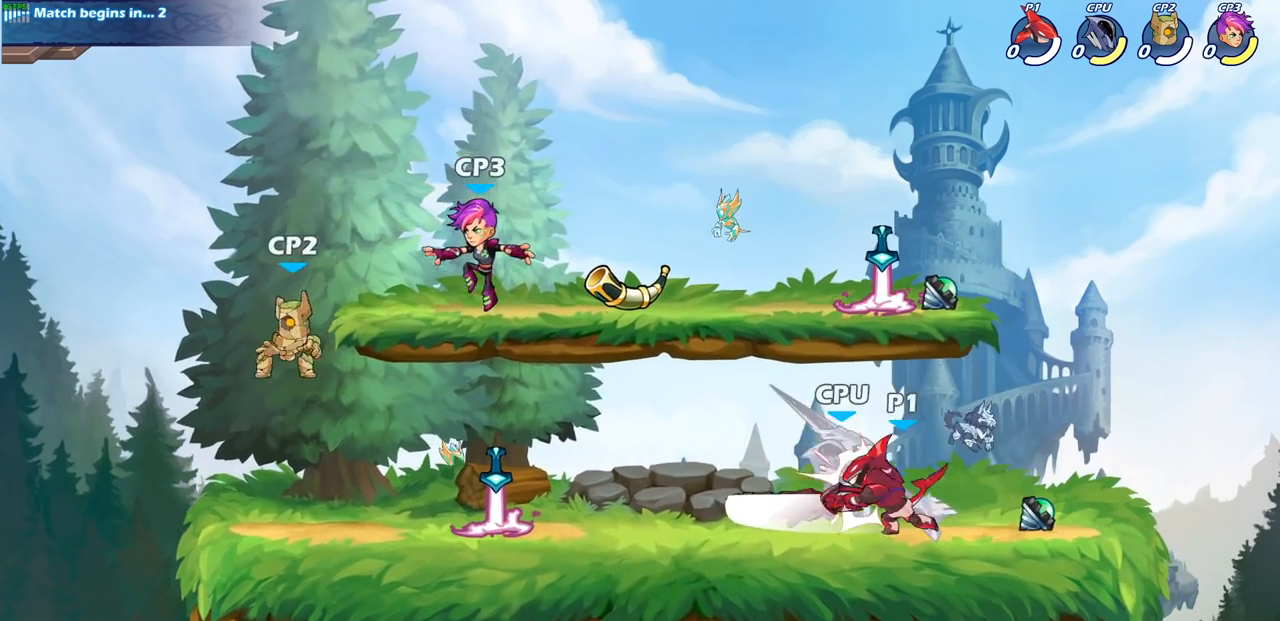
{"buttons": ["SQUARE"], "left_stick": "left", "right_stick": "center", "events": [[83, "left_stick", "left"], [100, "SQUARE", "down"], [183, "SQUARE", "up"], [267, "SQUARE", "down"], [367, "SQUARE", "up"], [450, "SQUARE", "down"]]}
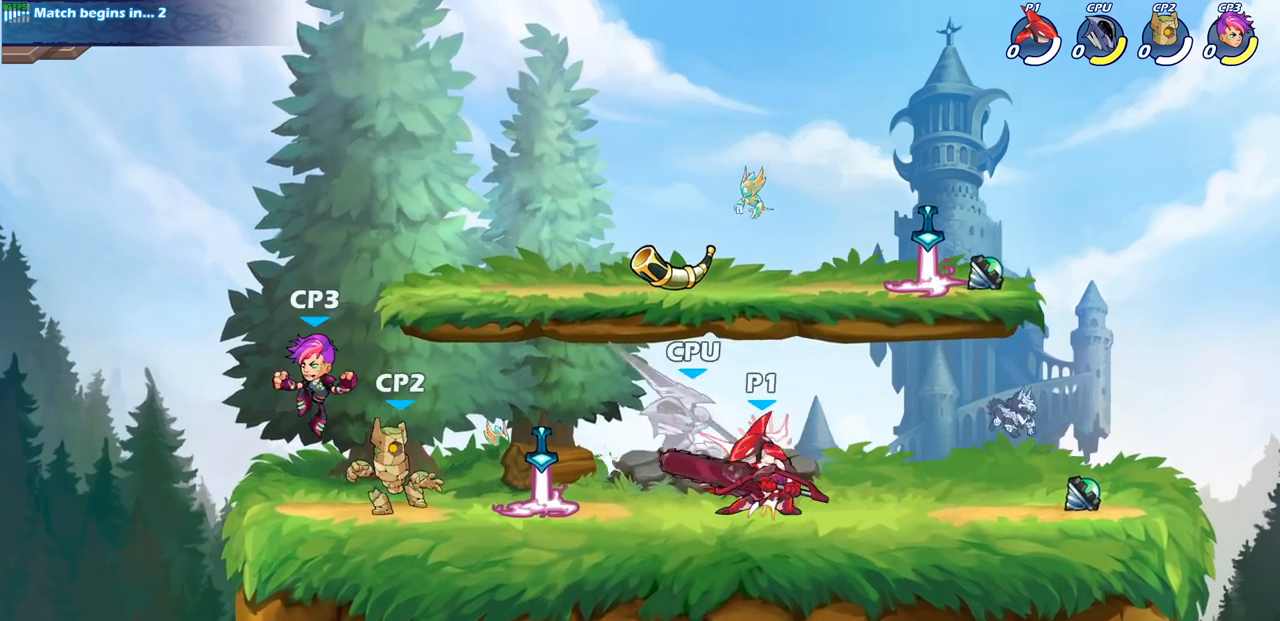
{"buttons": [], "left_stick": "center", "right_stick": "center", "events": [[67, "SQUARE", "up"], [150, "SQUARE", "down"], [250, "SQUARE", "up"], [317, "left_stick", "center"], [333, "SQUARE", "down"], [433, "SQUARE", "up"]]}
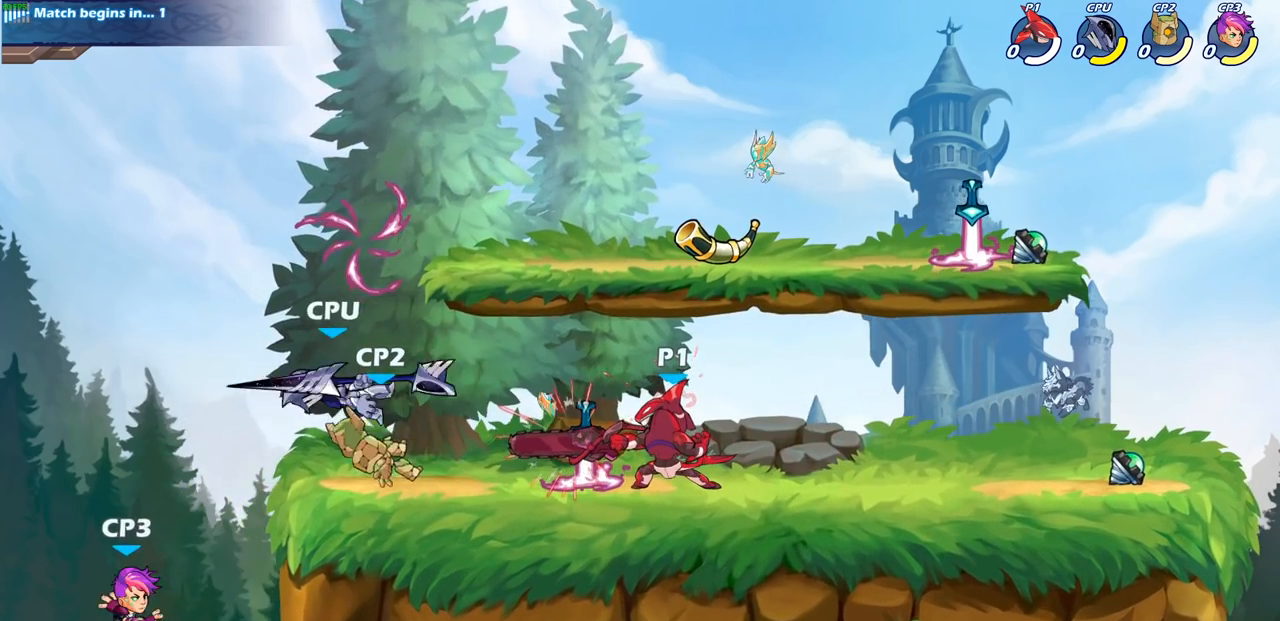
{"buttons": [], "left_stick": "down-left", "right_stick": "center", "events": [[483, "left_stick", "down-left"]]}
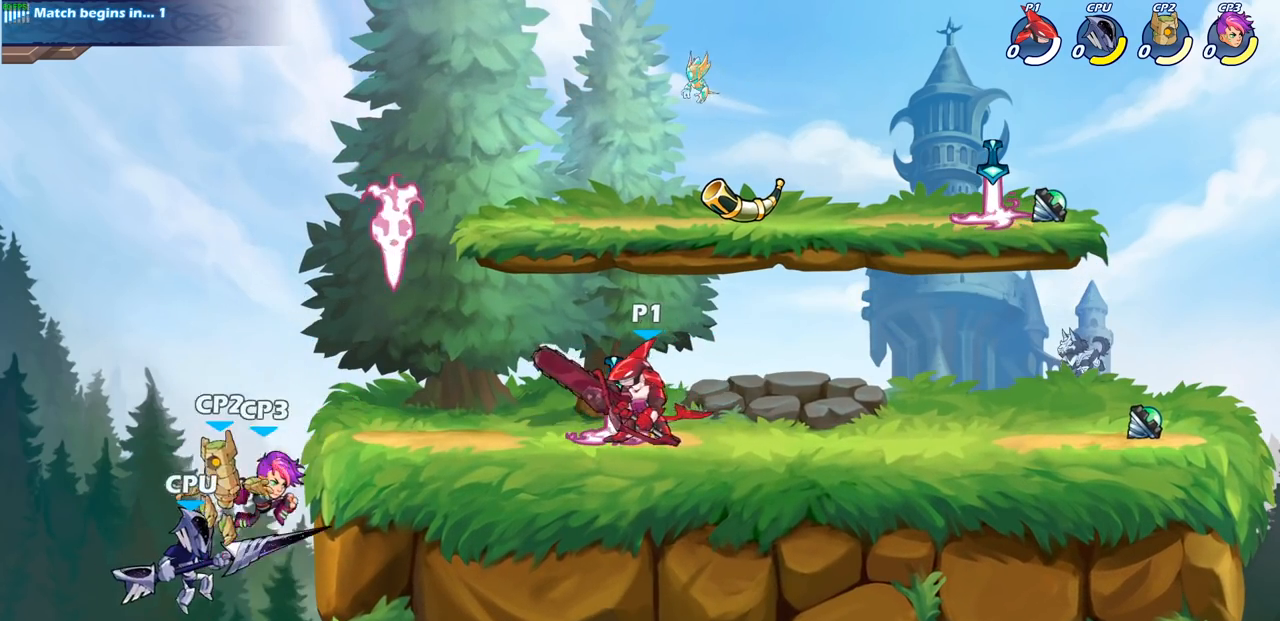
{"buttons": ["CIRCLE"], "left_stick": "down-left", "right_stick": "center", "events": [[33, "R2", "down"], [117, "CIRCLE", "down"], [233, "R2", "up"]]}
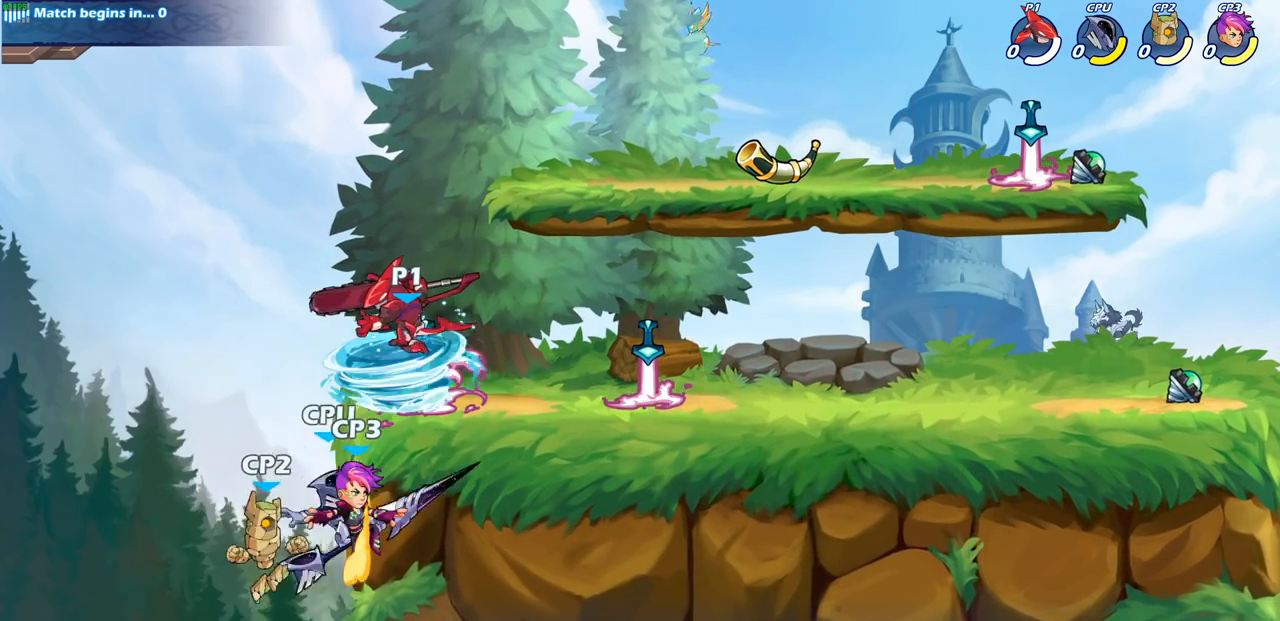
{"buttons": [], "left_stick": "center", "right_stick": "center", "events": [[317, "CIRCLE", "up"], [433, "left_stick", "center"]]}
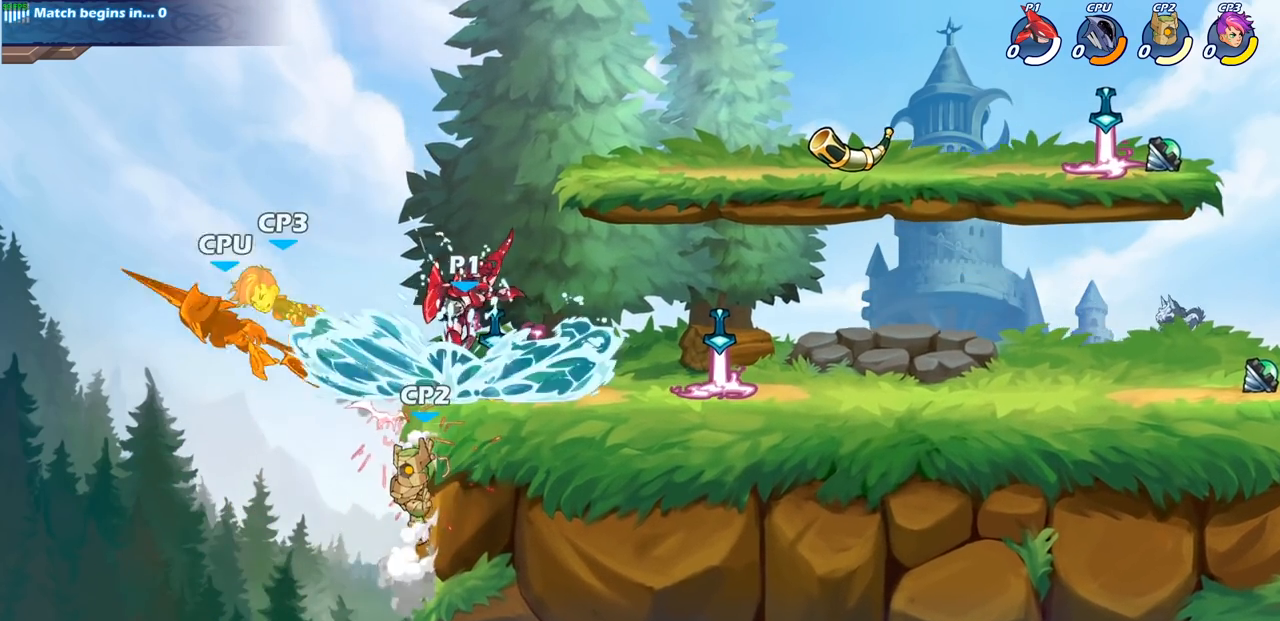
{"buttons": ["CROSS"], "left_stick": "center", "right_stick": "center", "events": [[467, "CROSS", "down"]]}
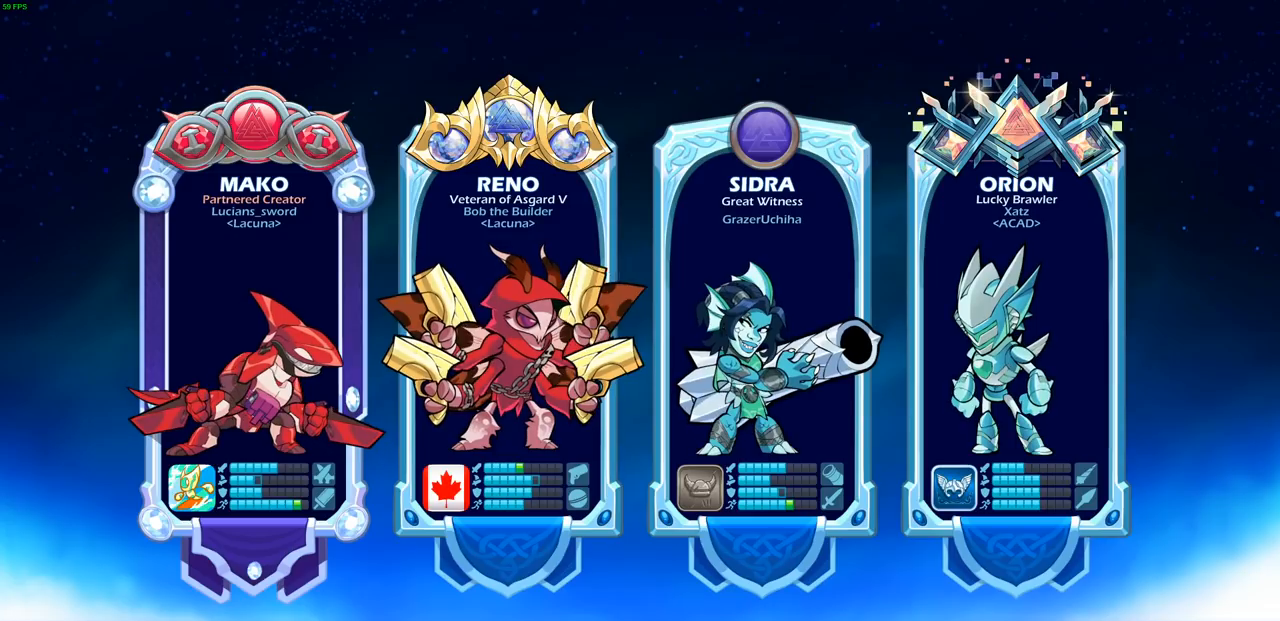
{"buttons": [], "left_stick": "center", "right_stick": "center", "events": [[50, "CROSS", "up"], [117, "left_stick", "down"], [200, "left_stick", "center"]]}